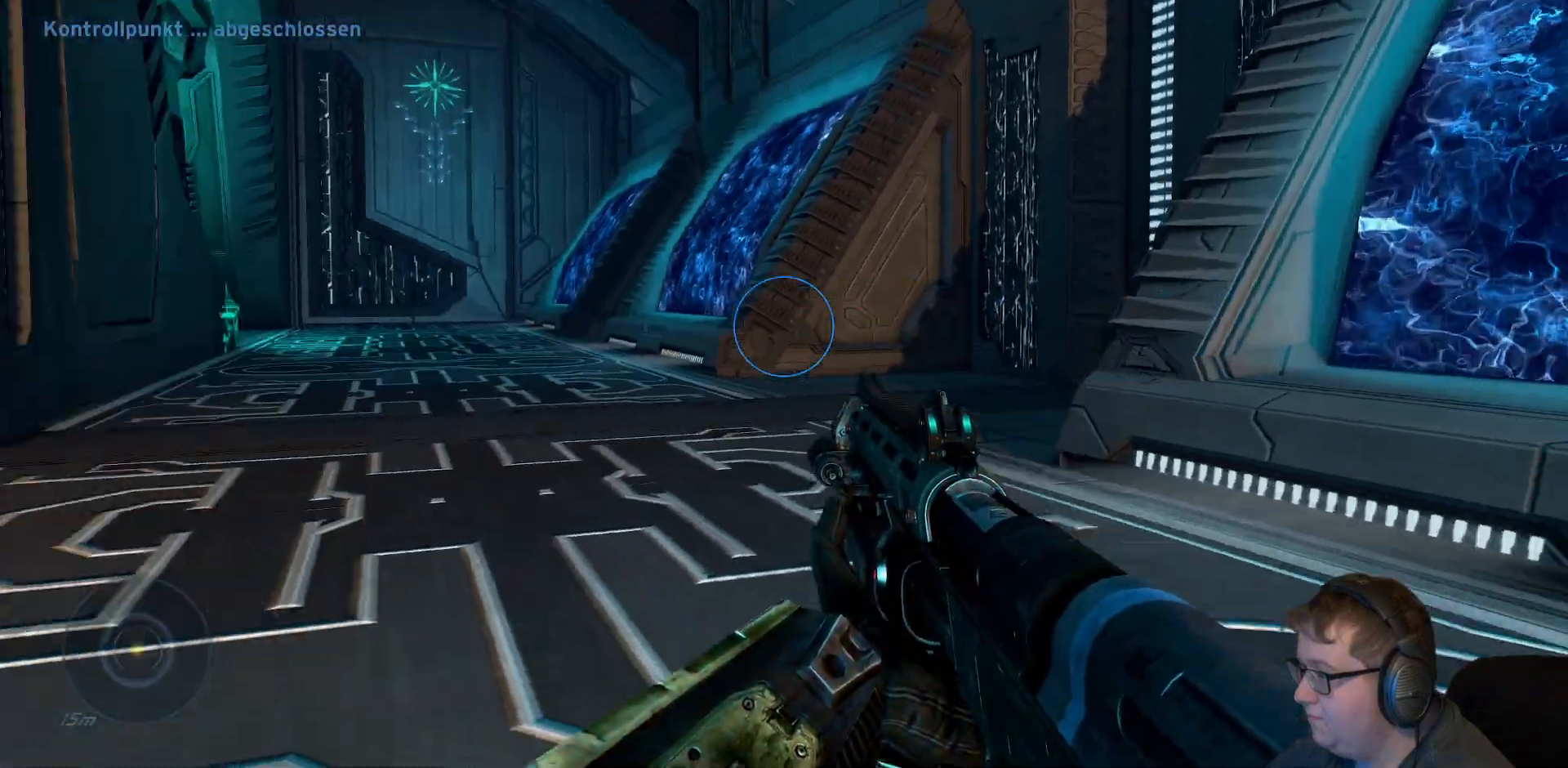
Gameplay with a controller (Xbox layout); each line is a JSON object with the inputs held at the frame after it. "events" lists button and stick changes between this image and that frame as [ms after this image, input, new state], when the widget could be followed in between. Not read: L3 R3.
{"buttons": [], "left_stick": "up", "right_stick": "center", "events": [[17, "R1", "up"], [167, "right_stick", "center"]]}
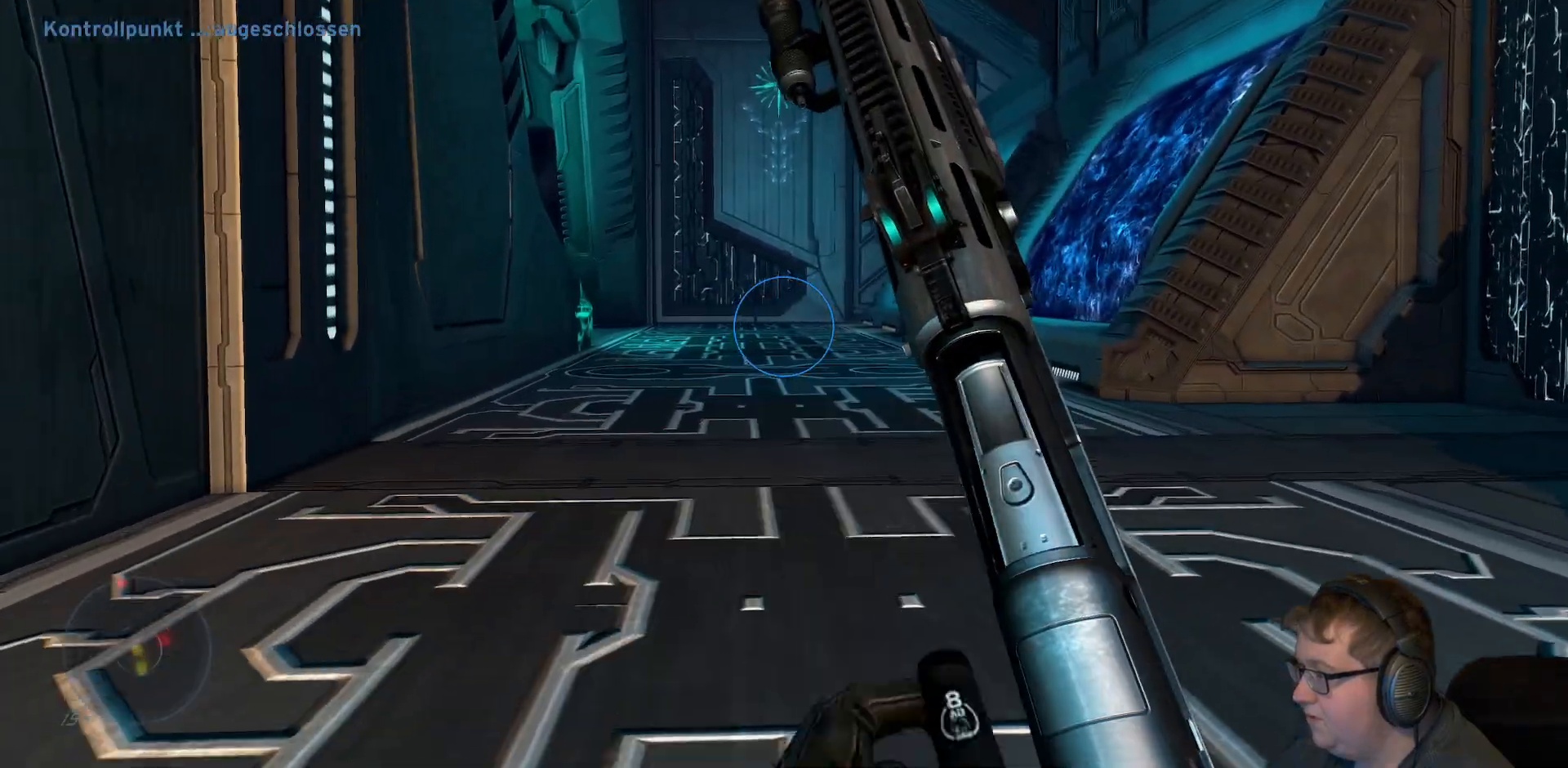
{"buttons": [], "left_stick": "up", "right_stick": "right", "events": [[483, "right_stick", "right"]]}
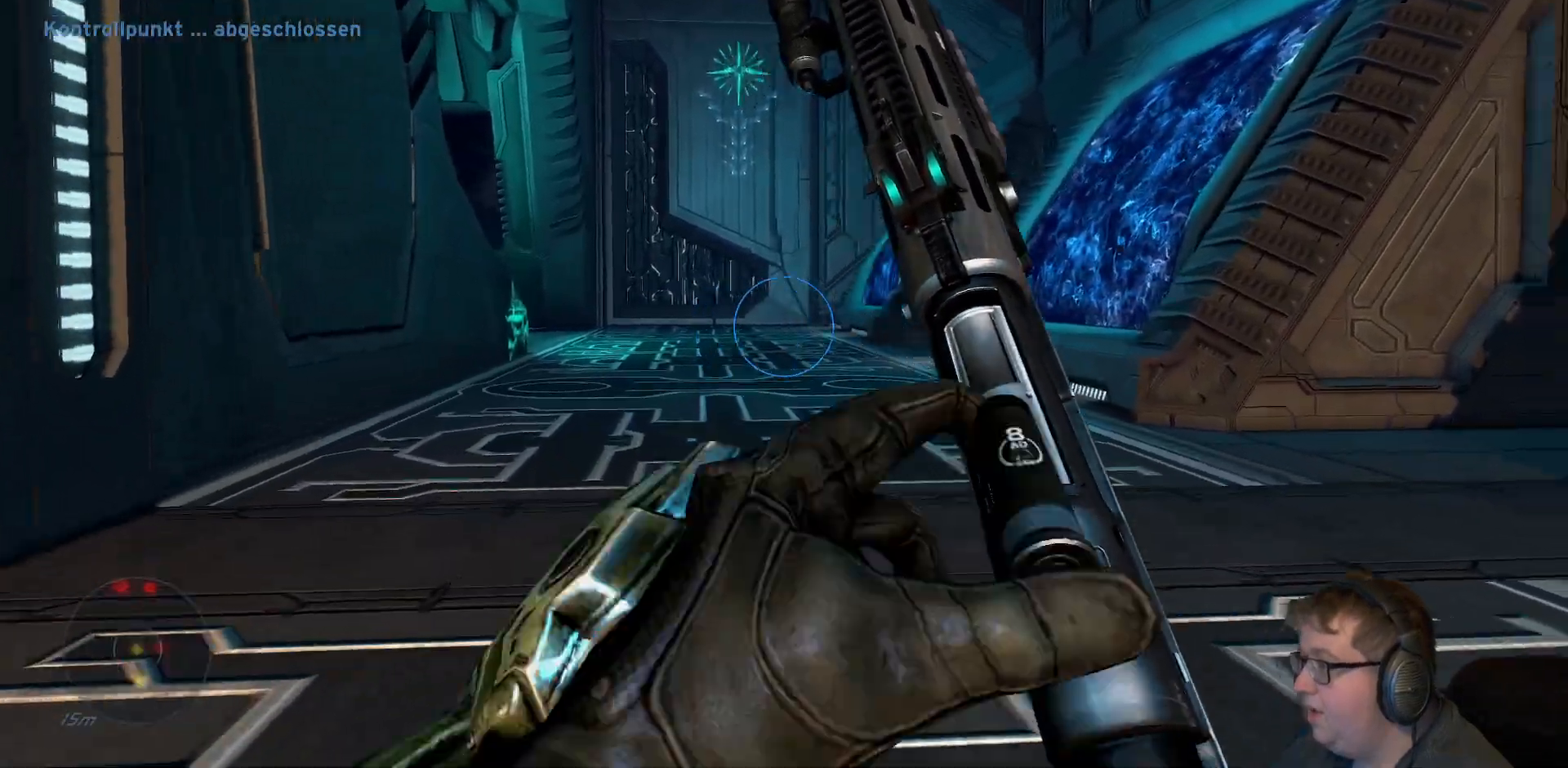
{"buttons": [], "left_stick": "up-left", "right_stick": "right", "events": [[167, "left_stick", "up-left"]]}
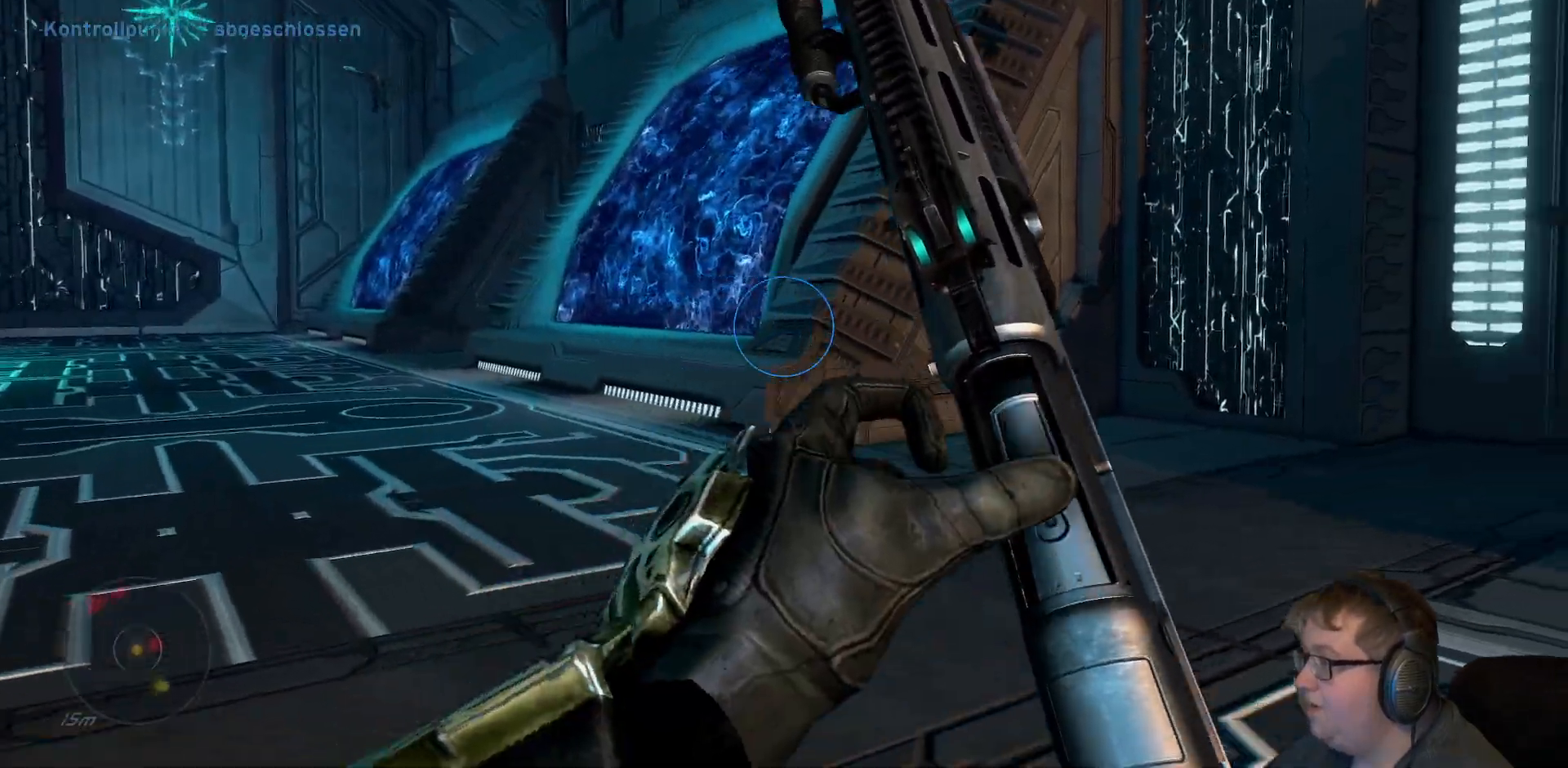
{"buttons": [], "left_stick": "up-left", "right_stick": "left", "events": [[167, "right_stick", "center"], [450, "right_stick", "left"]]}
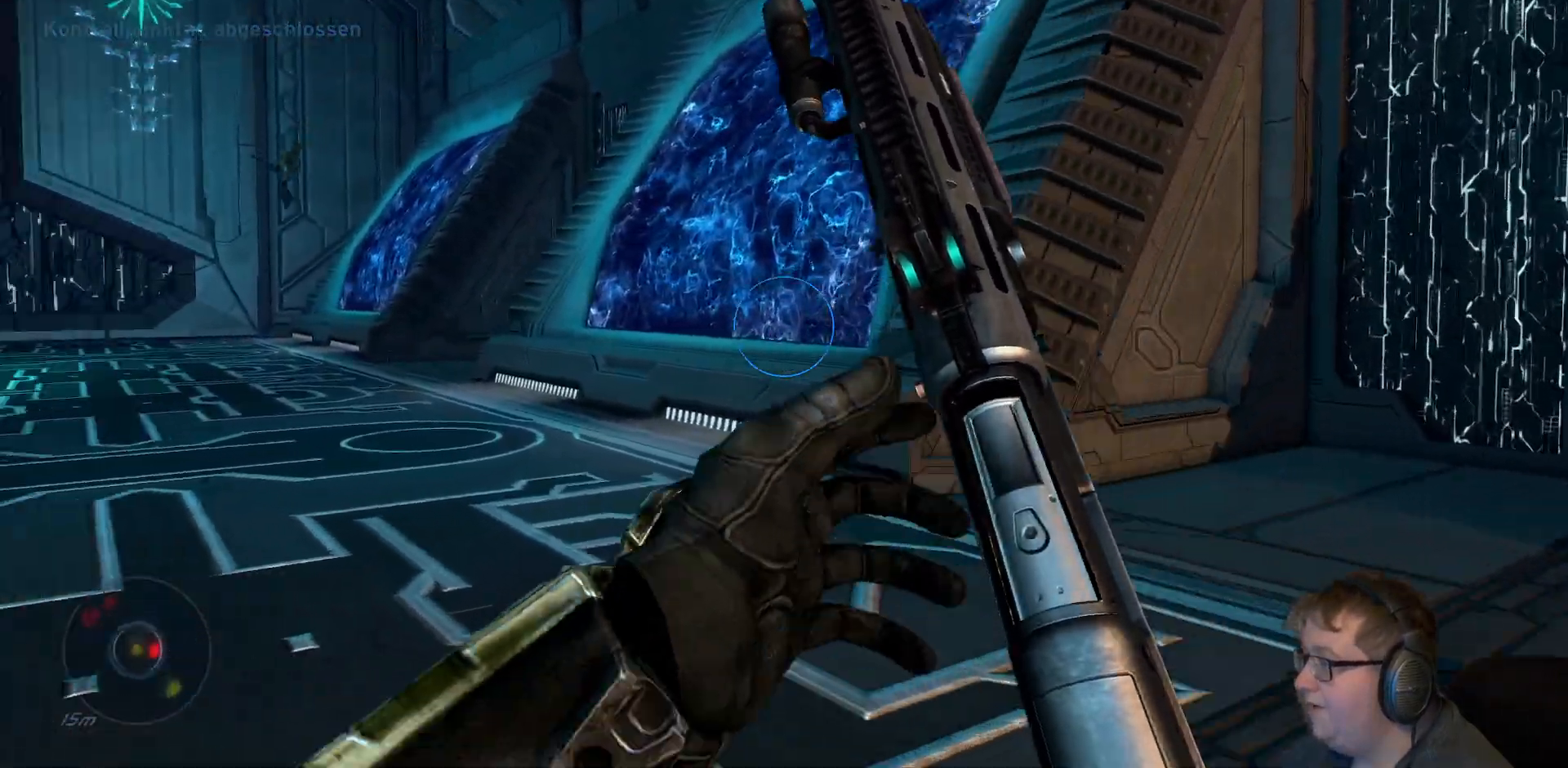
{"buttons": [], "left_stick": "up", "right_stick": "center", "events": [[67, "left_stick", "up"], [317, "right_stick", "center"]]}
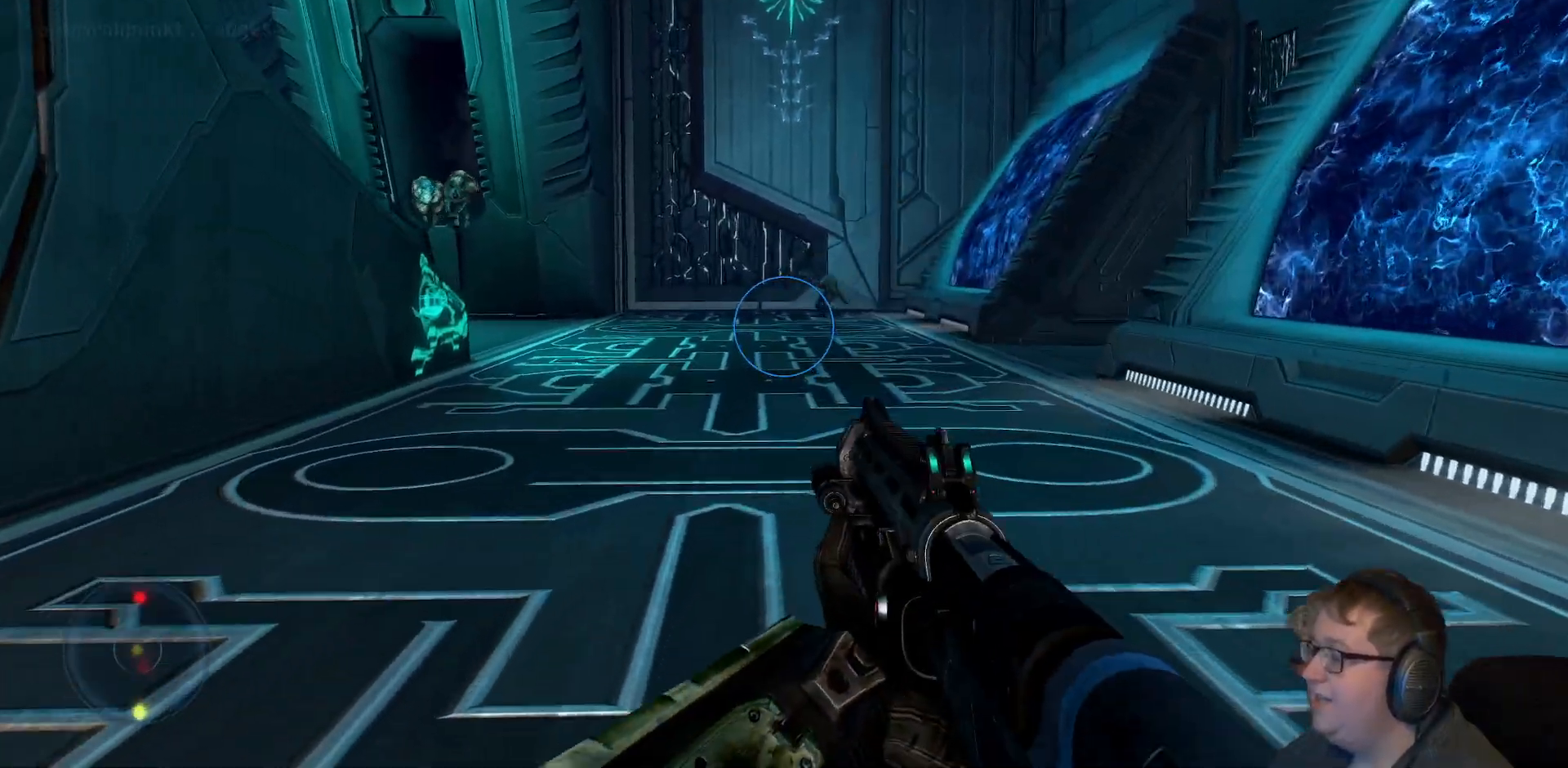
{"buttons": [], "left_stick": "up", "right_stick": "center", "events": []}
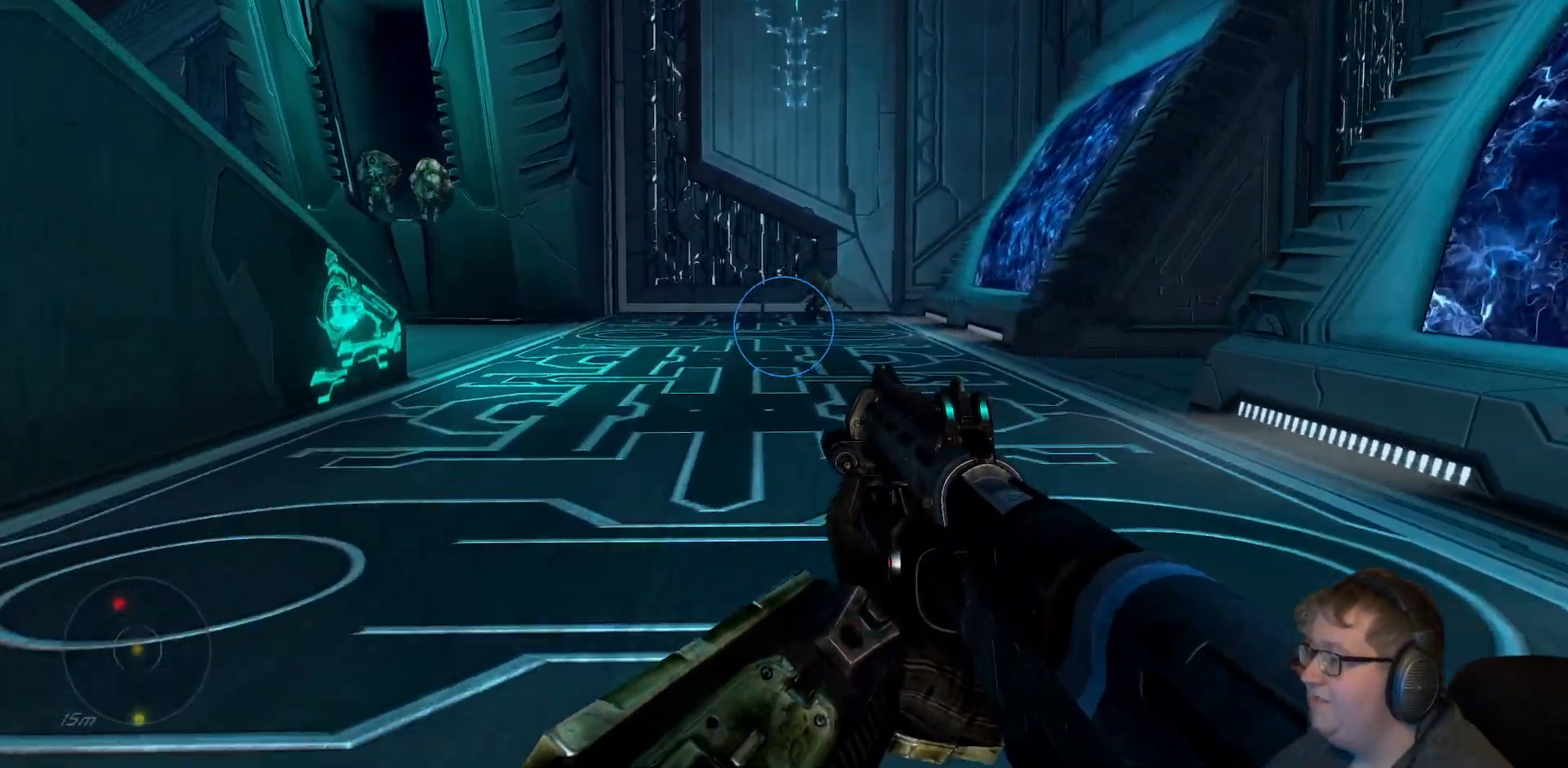
{"buttons": [], "left_stick": "up", "right_stick": "left", "events": [[300, "right_stick", "left"]]}
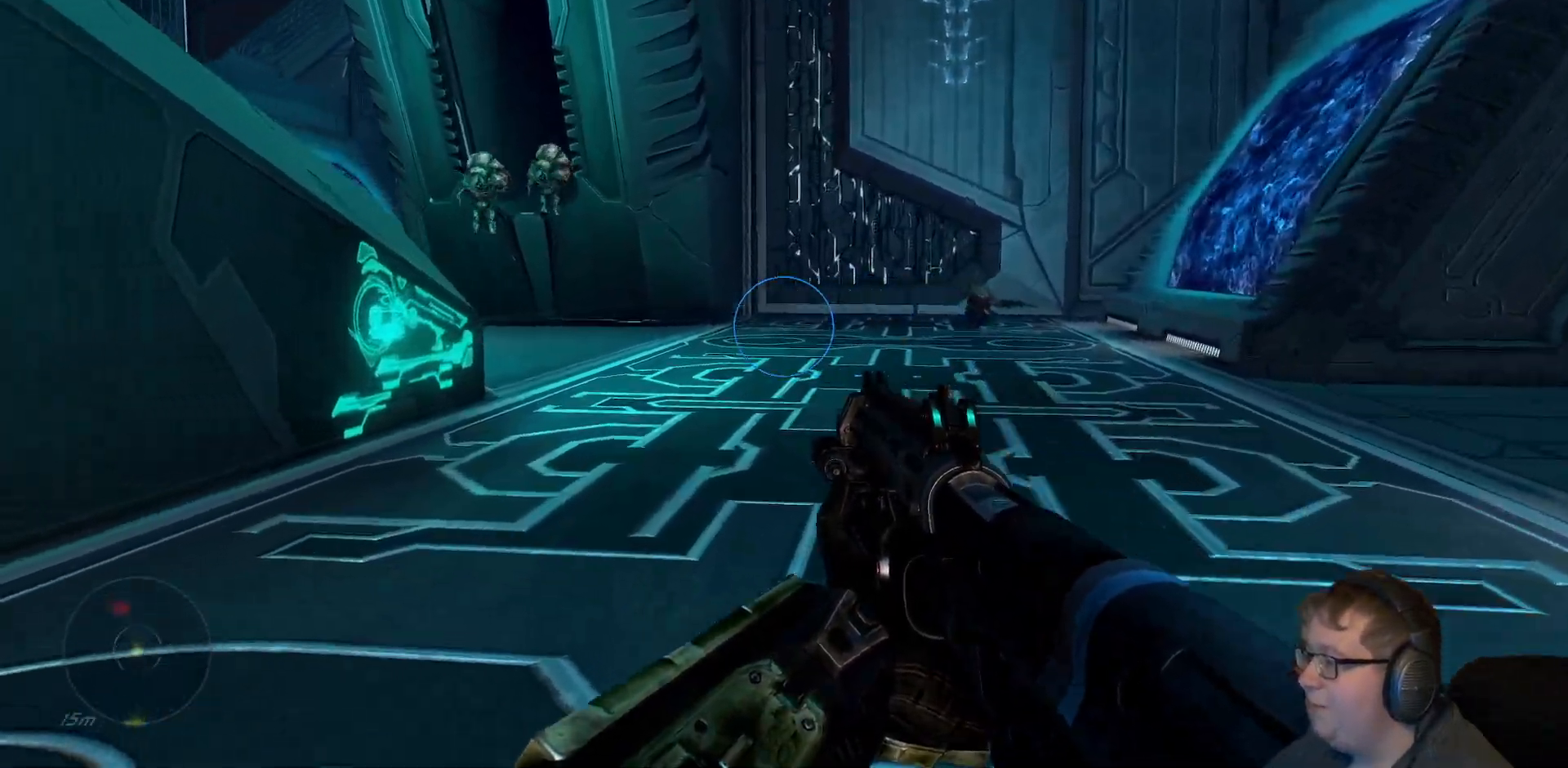
{"buttons": [], "left_stick": "up", "right_stick": "center", "events": [[83, "right_stick", "center"]]}
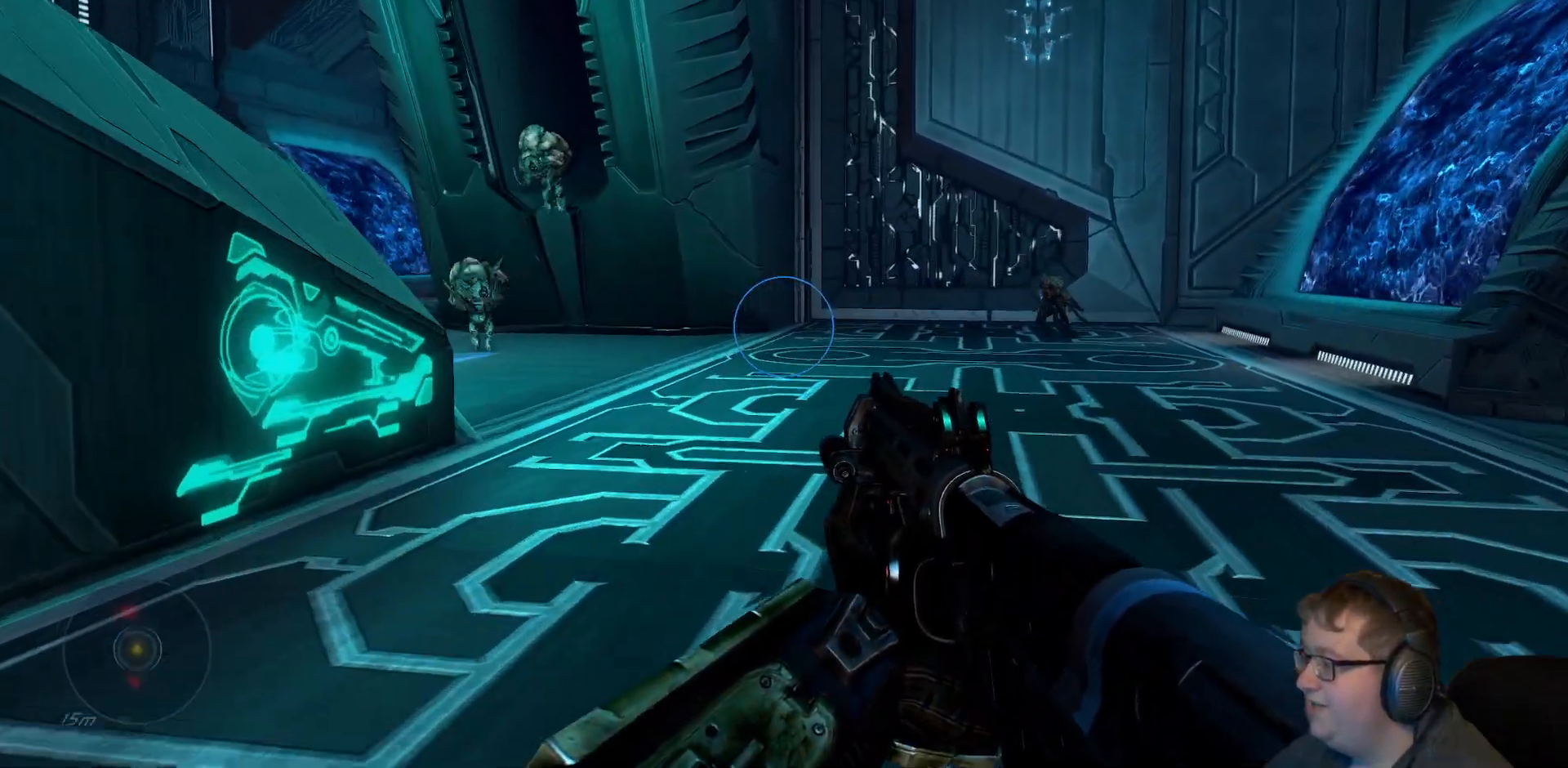
{"buttons": [], "left_stick": "up", "right_stick": "left", "events": [[250, "right_stick", "left"], [300, "right_stick", "down-left"], [433, "right_stick", "left"]]}
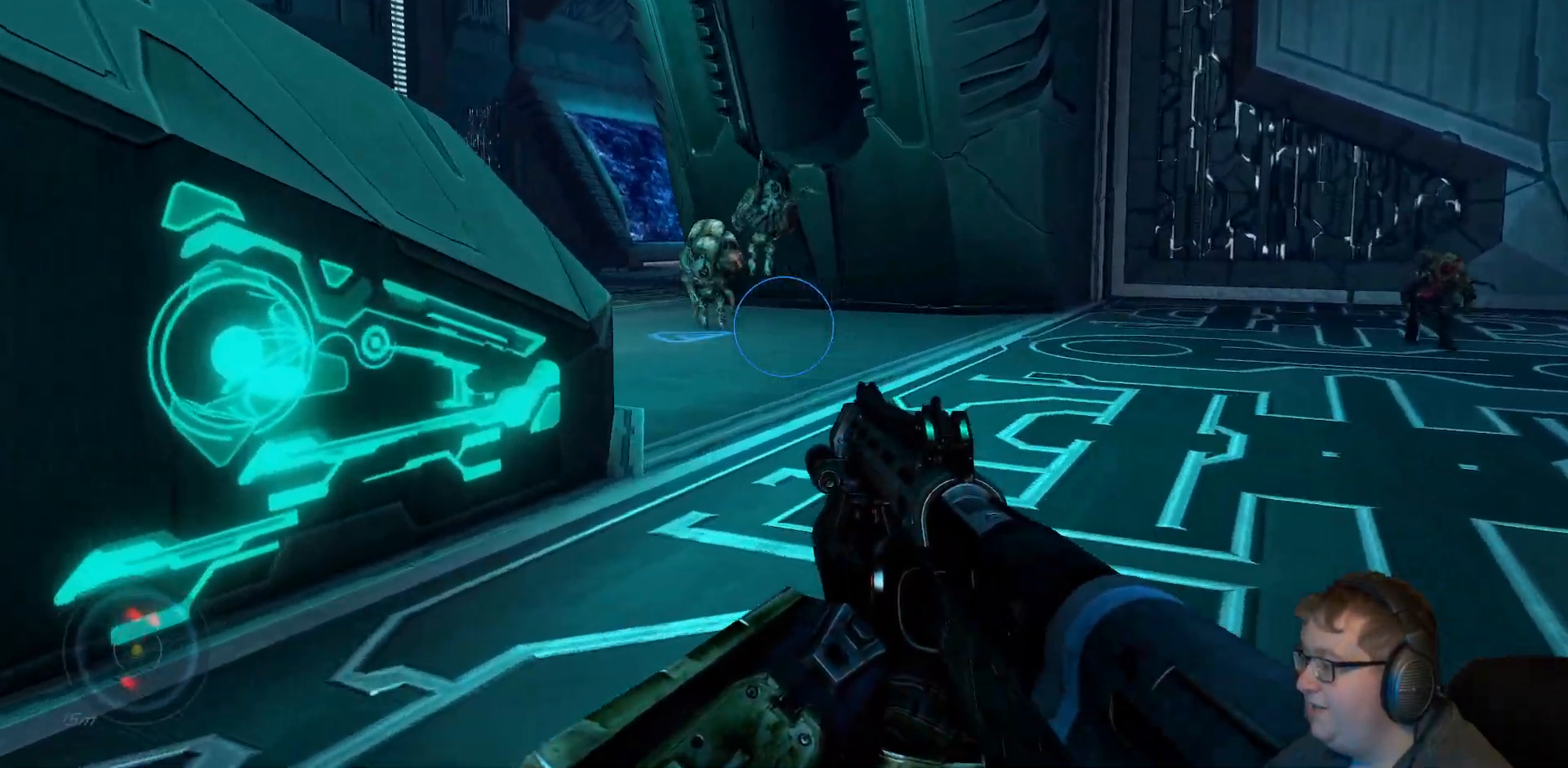
{"buttons": [], "left_stick": "up-right", "right_stick": "up-left", "events": [[33, "right_stick", "center"], [200, "right_stick", "up-left"], [400, "left_stick", "up-right"]]}
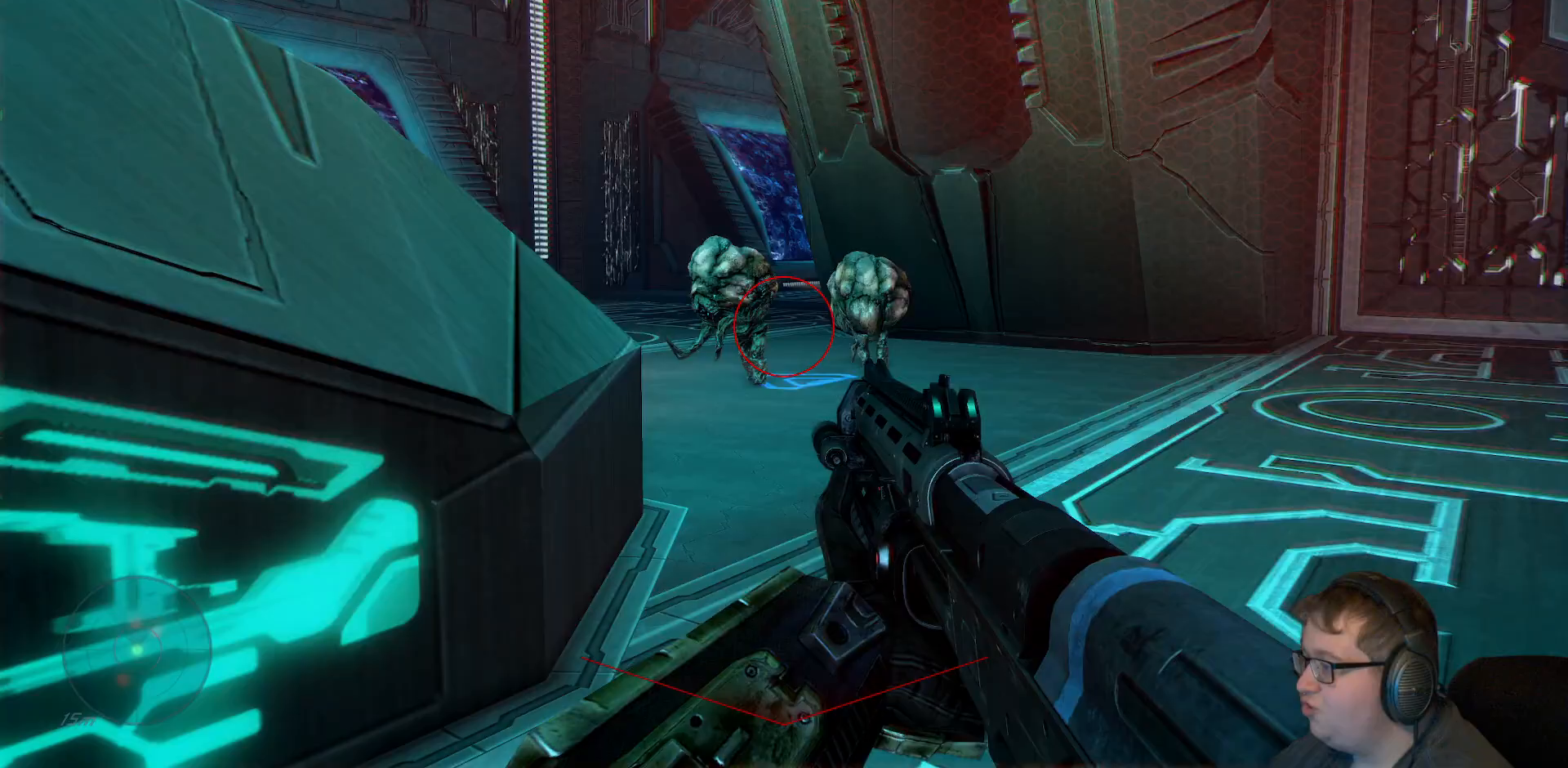
{"buttons": [], "left_stick": "center", "right_stick": "center", "events": [[250, "R2", "down"], [350, "left_stick", "center"], [383, "R2", "up"], [400, "right_stick", "center"]]}
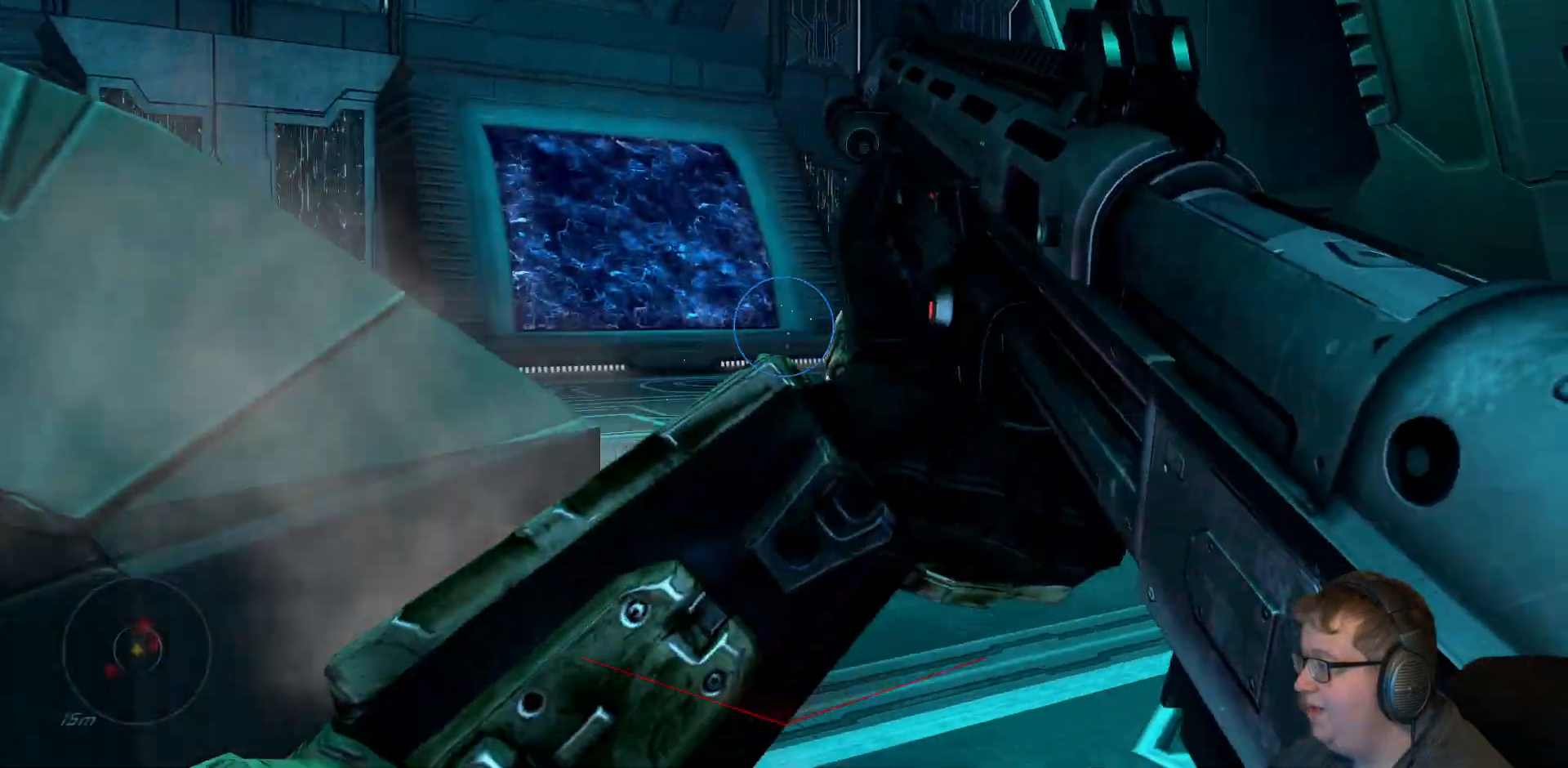
{"buttons": [], "left_stick": "right", "right_stick": "center"}
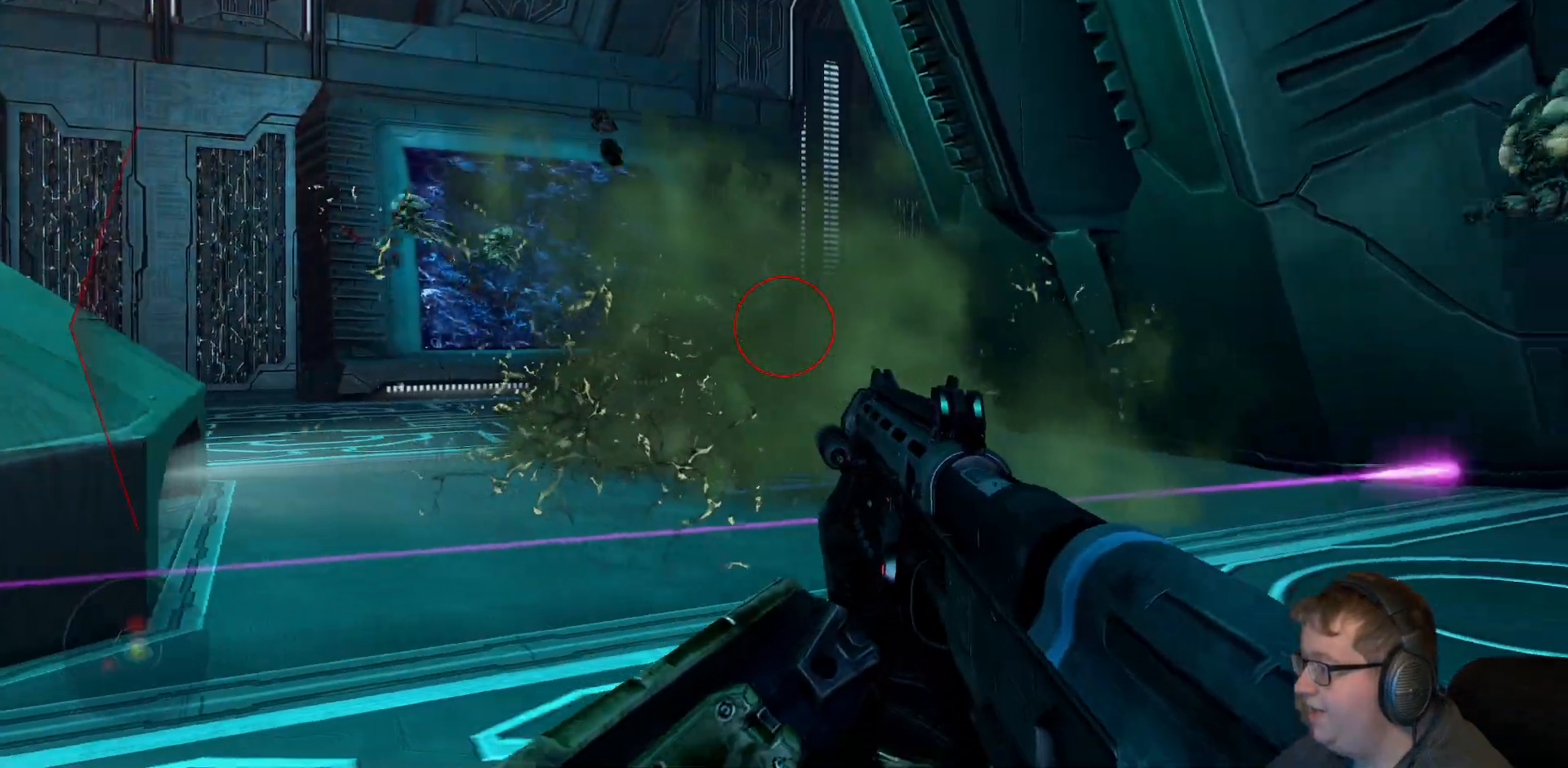
{"buttons": ["A"], "left_stick": "up", "right_stick": "center", "events": [[67, "left_stick", "up"], [167, "right_stick", "left"], [433, "right_stick", "center"], [483, "A", "down"]]}
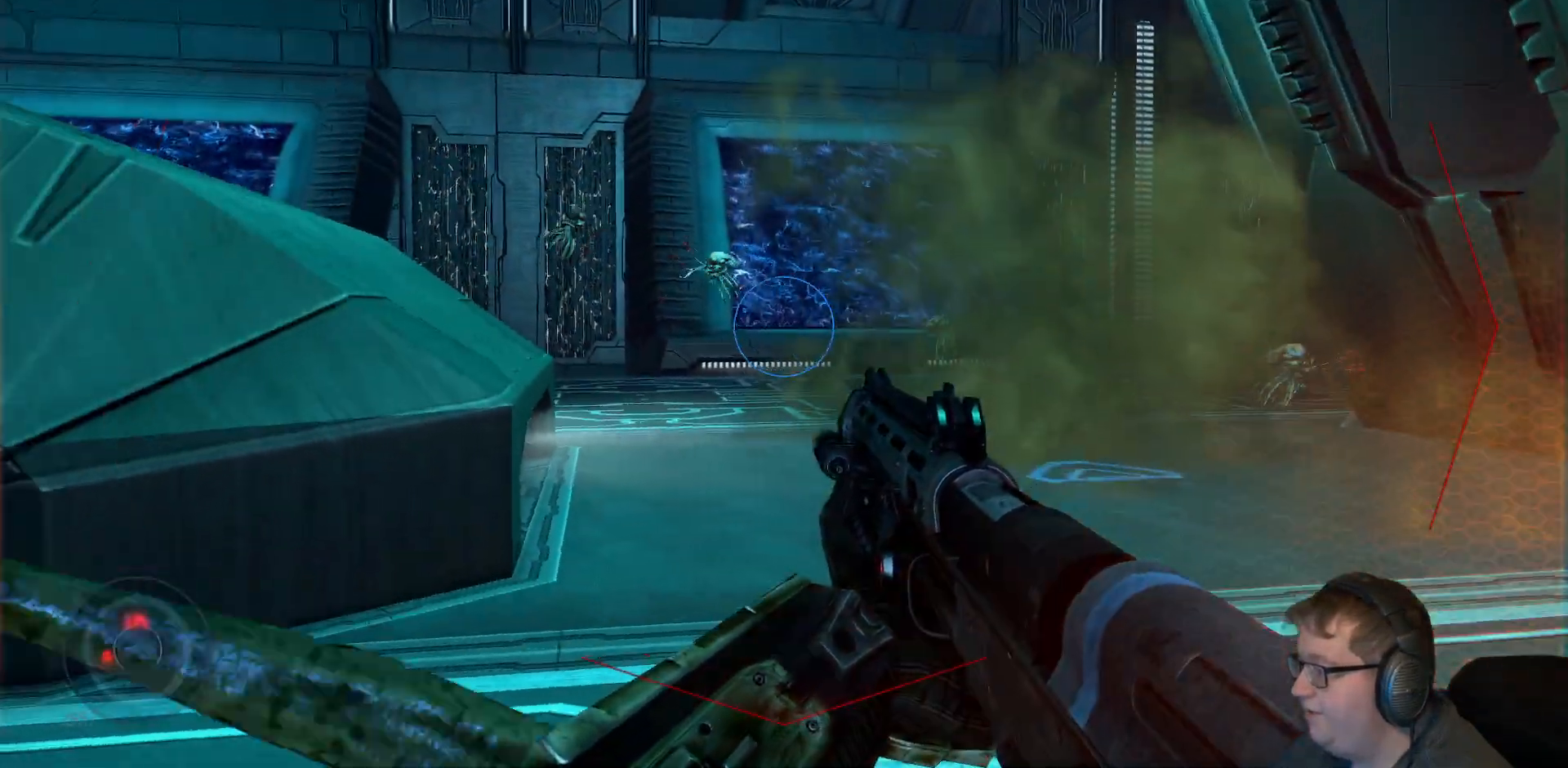
{"buttons": [], "left_stick": "up", "right_stick": "center", "events": [[317, "A", "up"]]}
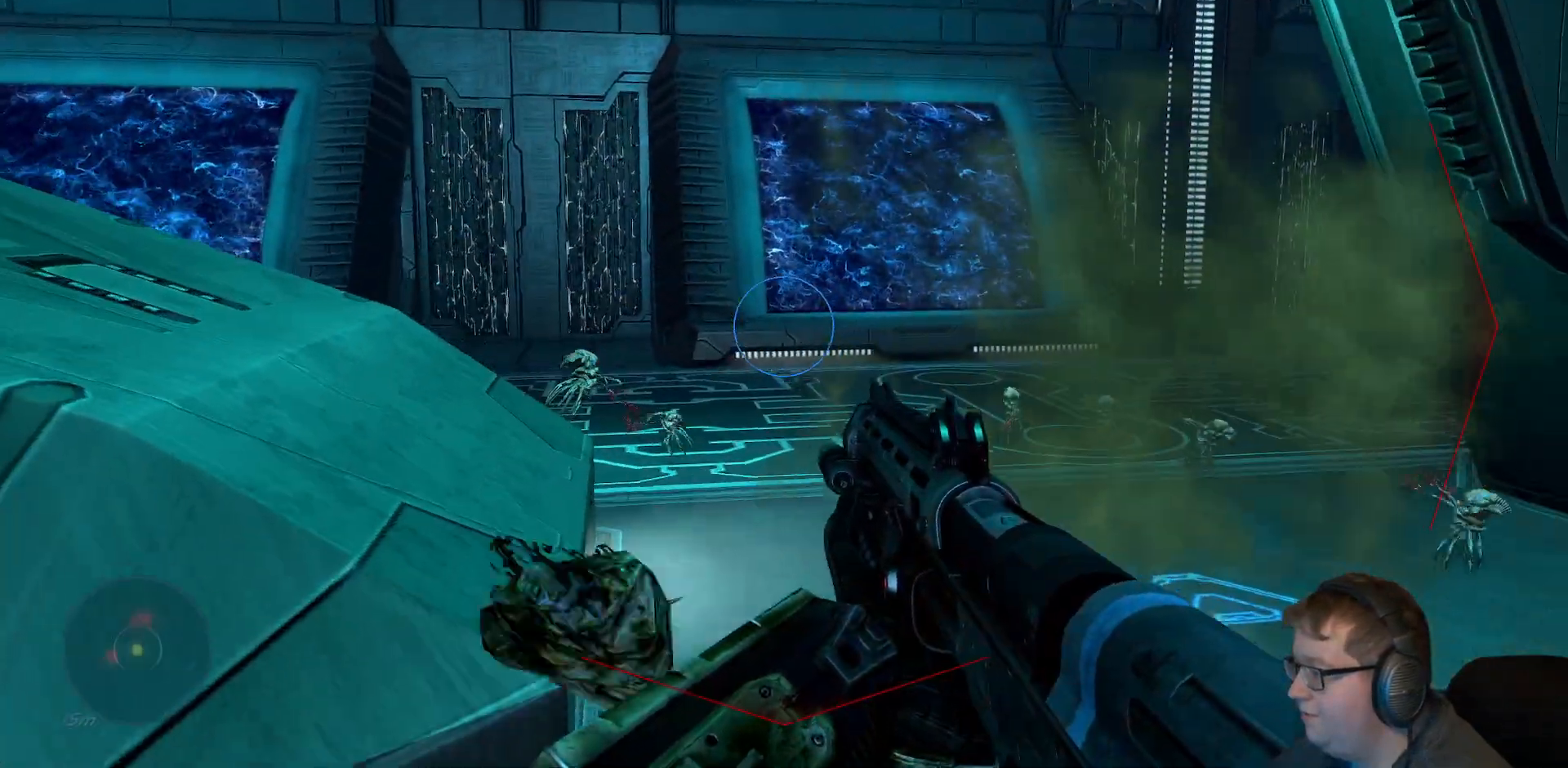
{"buttons": [], "left_stick": "up-right", "right_stick": "center", "events": [[300, "left_stick", "up-right"]]}
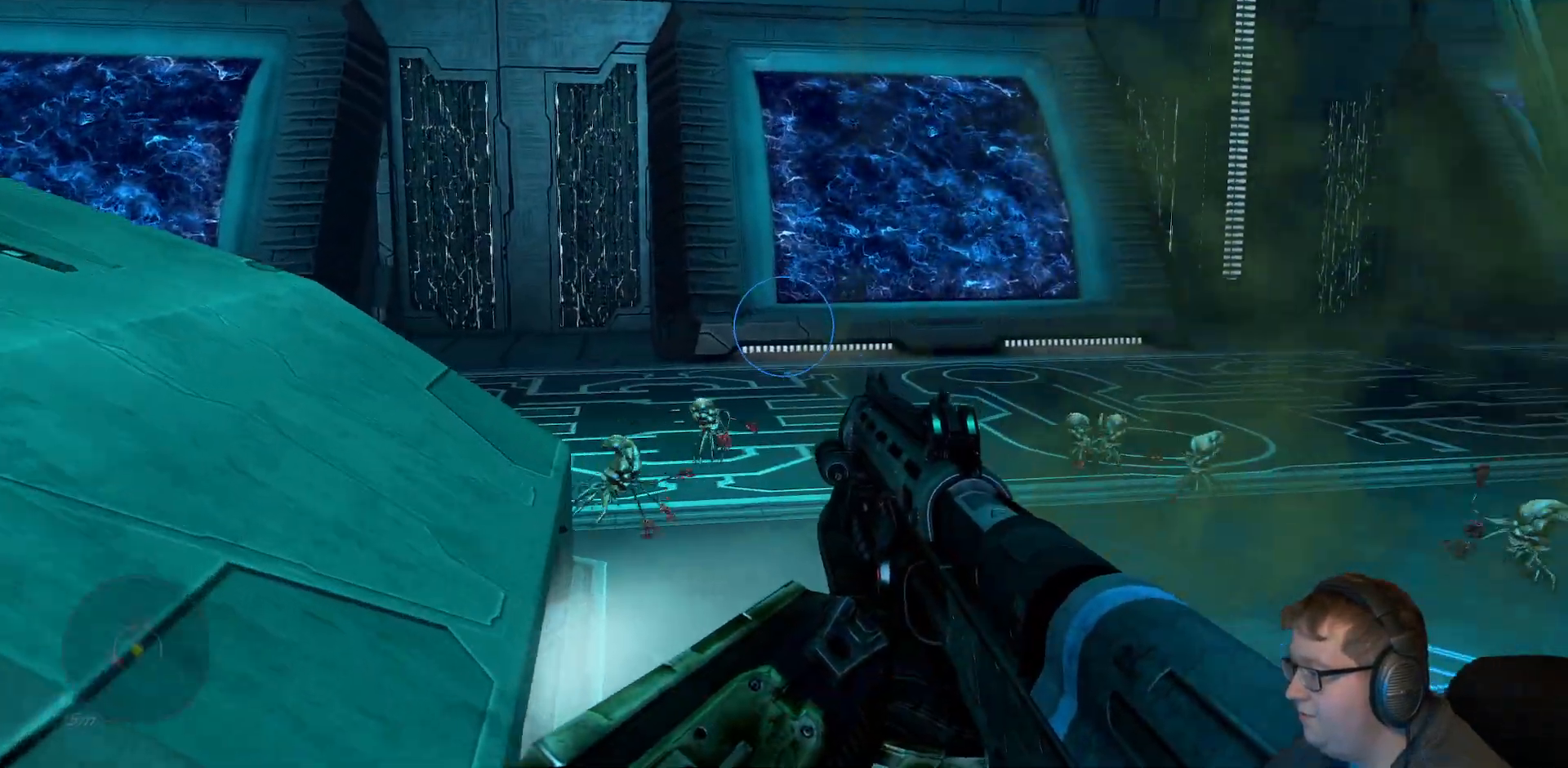
{"buttons": ["R2"], "left_stick": "up-right", "right_stick": "down-left", "events": [[100, "right_stick", "down"], [167, "right_stick", "down-left"], [400, "R2", "down"]]}
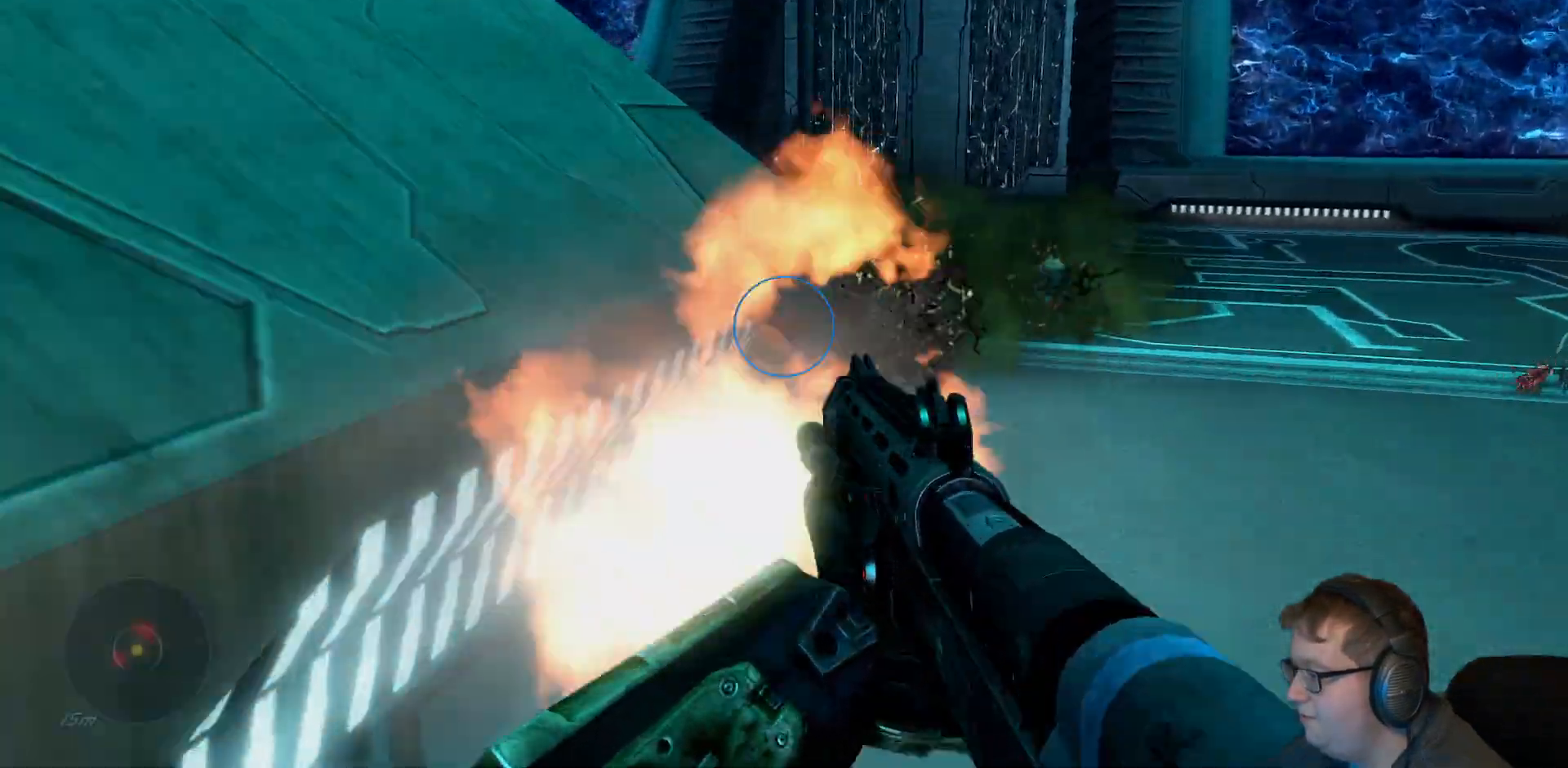
{"buttons": [], "left_stick": "center", "right_stick": "center", "events": [[33, "right_stick", "center"], [50, "R2", "up"], [283, "left_stick", "up"], [500, "left_stick", "center"]]}